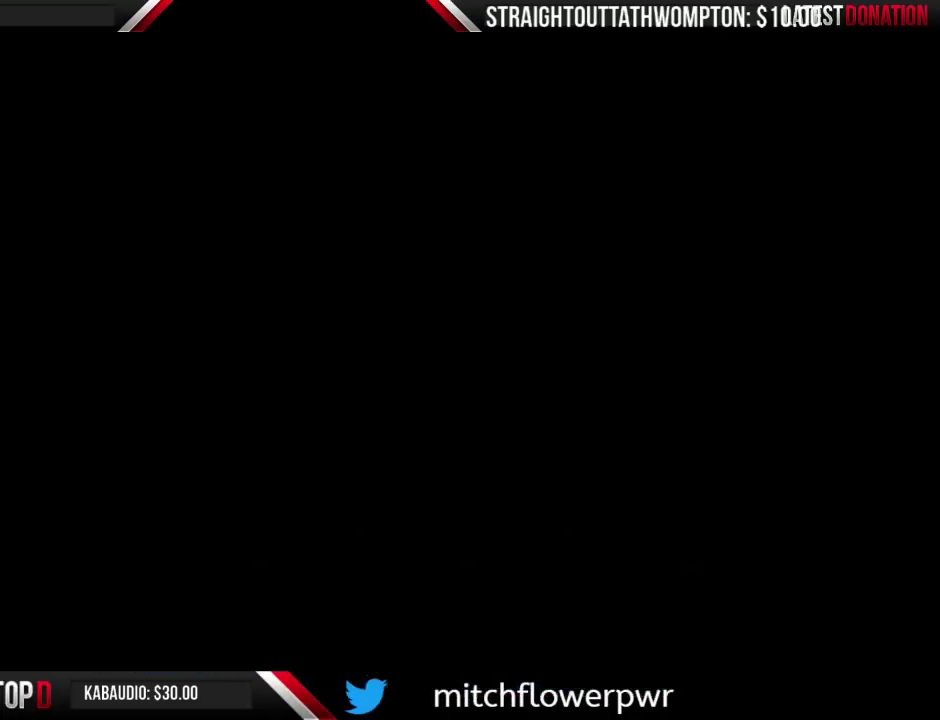
Gameplay with a controller (Nintendo layout); each line is a JSON object with the inputs held at the frame after it. "events" lists button and stick changes between this image and that frame as [ms after this image, input, new state], when the widget could be followed in between. Not read: L3 R3.
{"buttons": ["DPAD_LEFT"], "events": []}
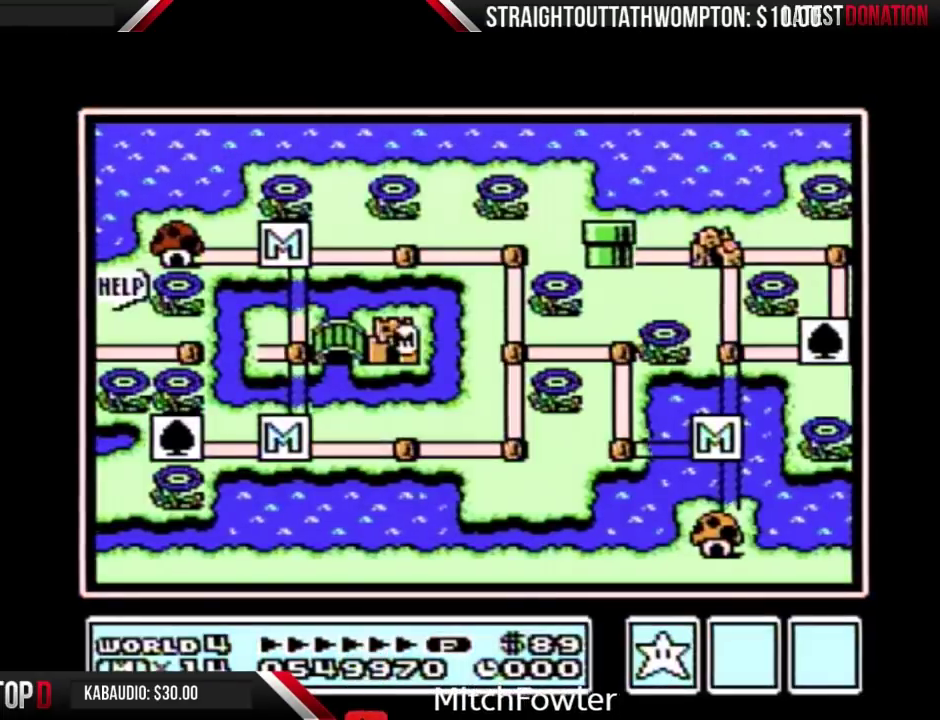
{"buttons": ["DPAD_LEFT"], "events": []}
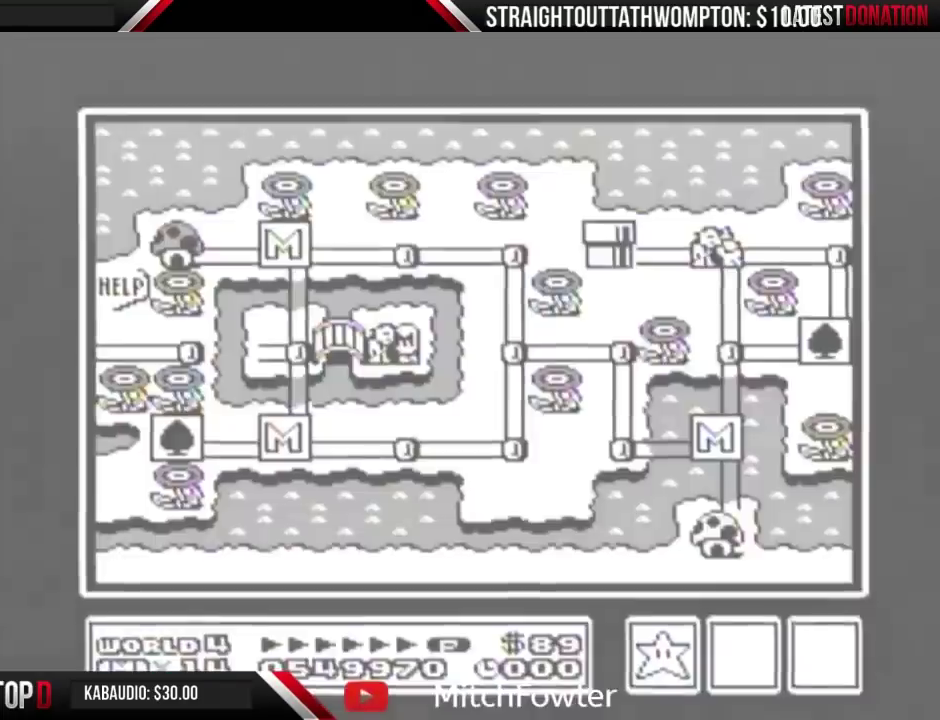
{"buttons": ["DPAD_LEFT"], "events": []}
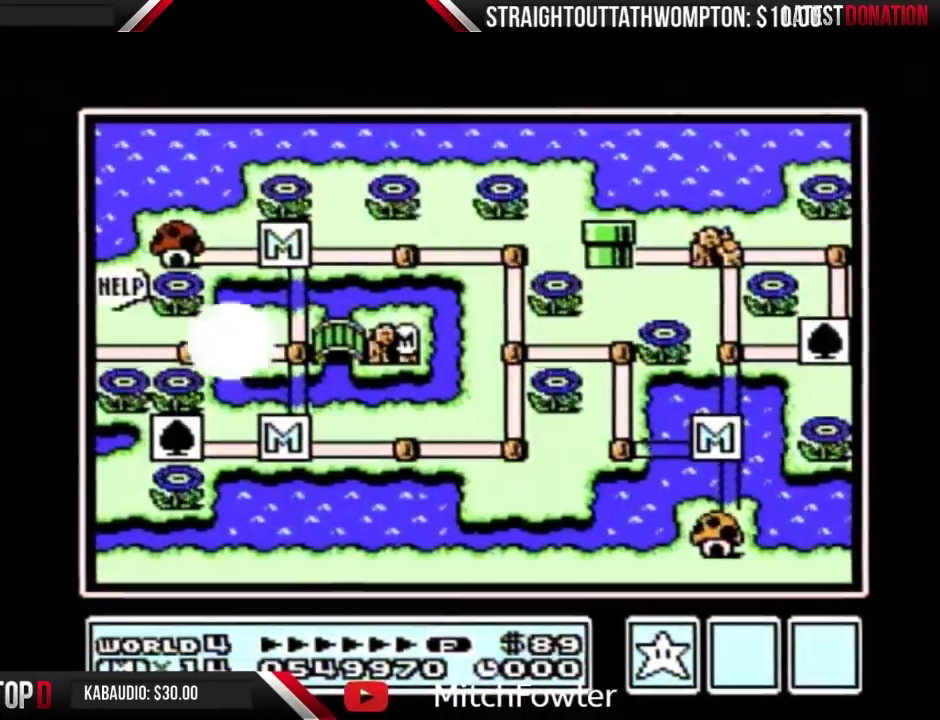
{"buttons": ["DPAD_LEFT"], "events": []}
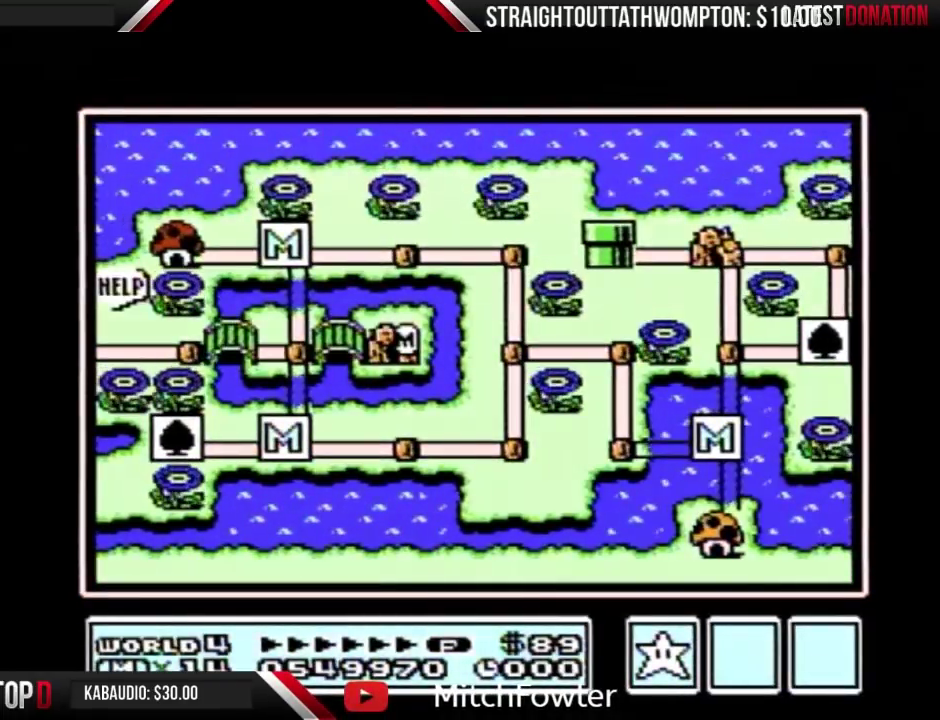
{"buttons": [], "events": [[467, "DPAD_LEFT", "up"]]}
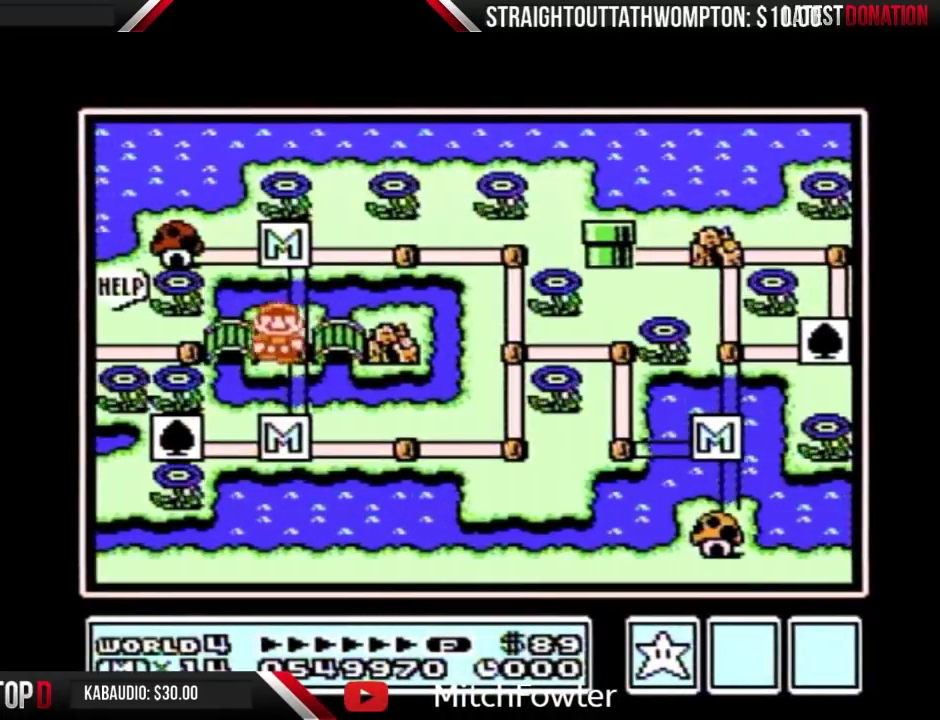
{"buttons": ["DPAD_LEFT"], "events": [[67, "DPAD_LEFT", "down"]]}
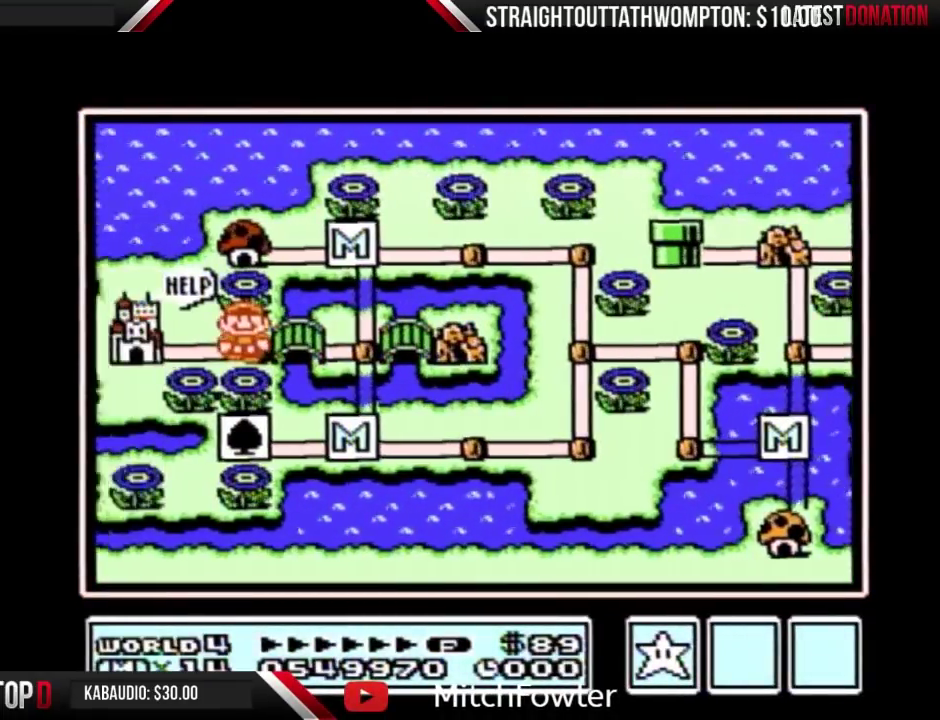
{"buttons": ["DPAD_LEFT"], "events": []}
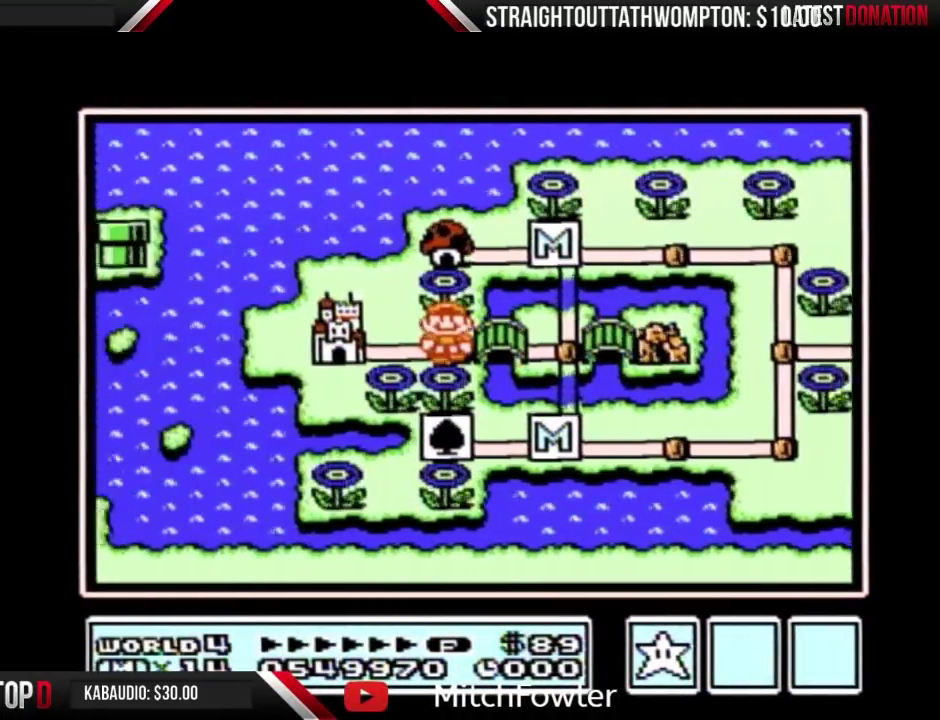
{"buttons": ["DPAD_LEFT"], "events": []}
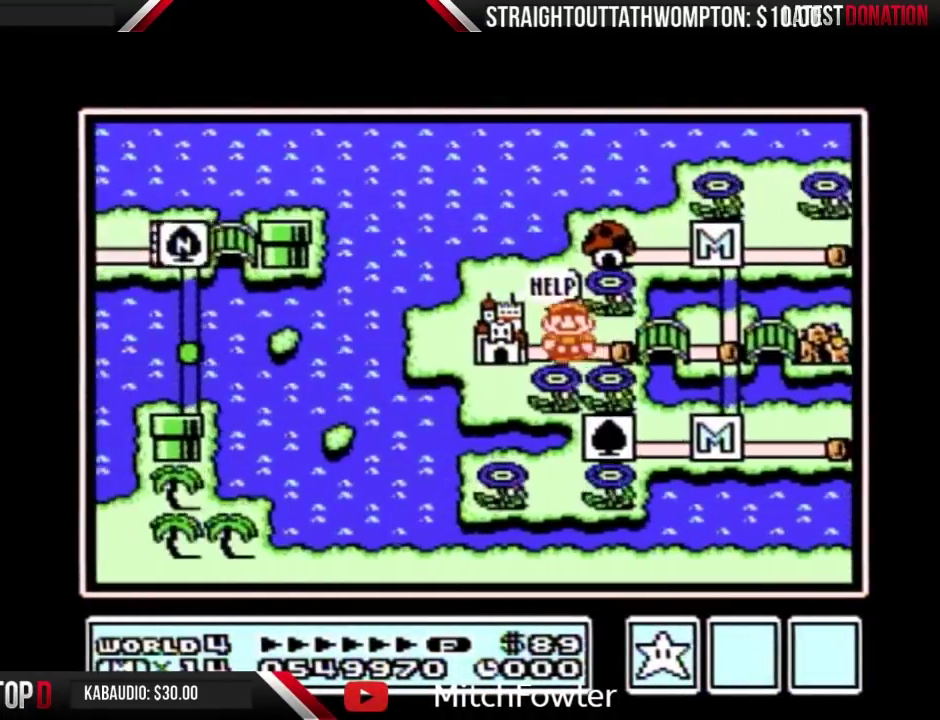
{"buttons": ["DPAD_LEFT"], "events": []}
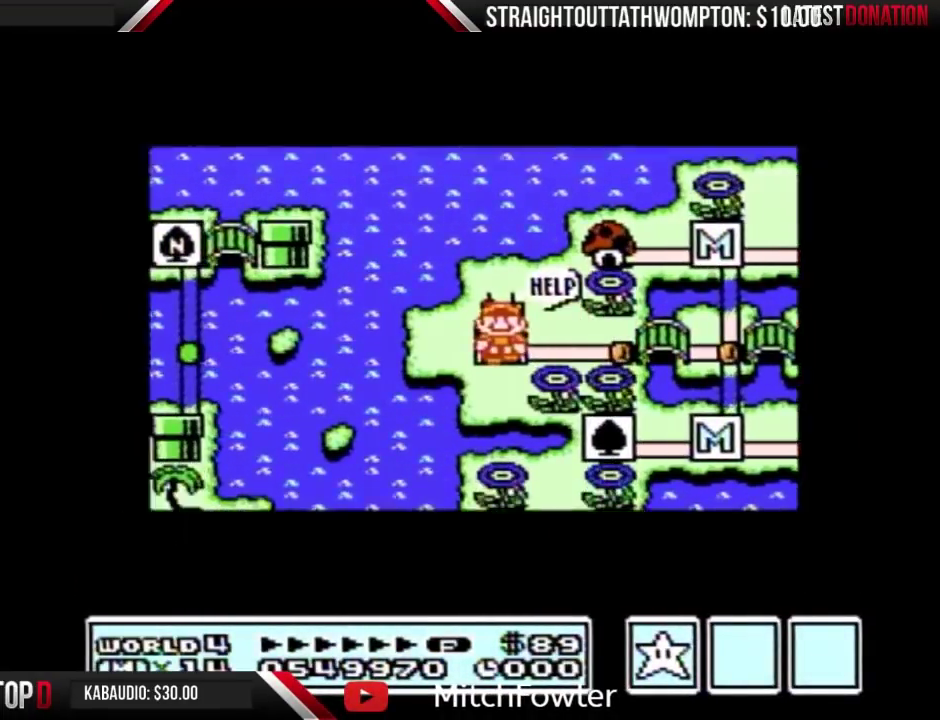
{"buttons": ["DPAD_LEFT"], "events": []}
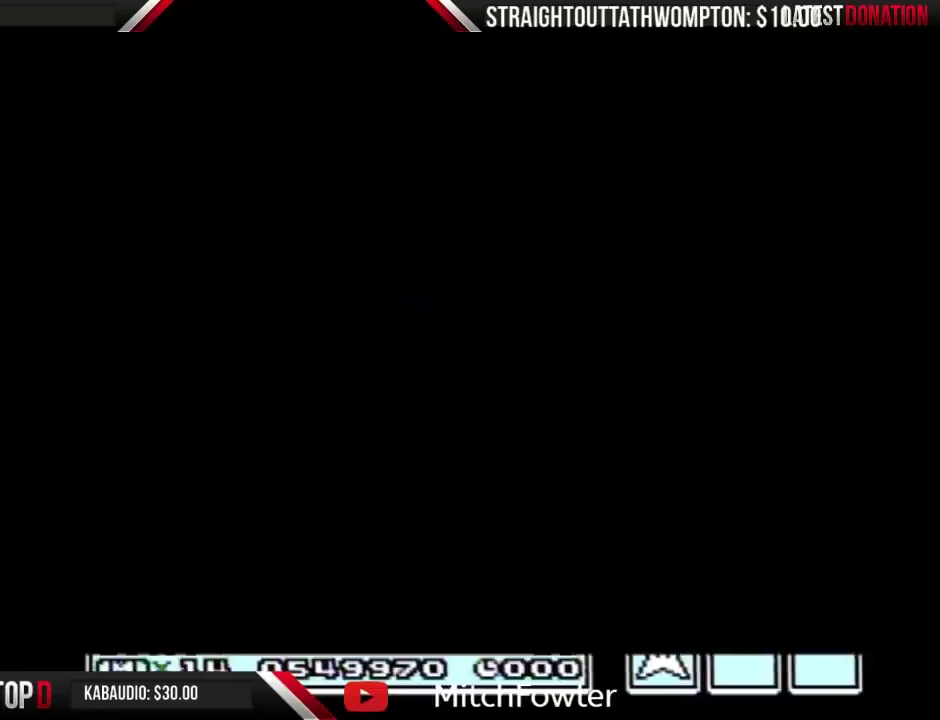
{"buttons": ["A"], "events": [[267, "DPAD_LEFT", "up"], [333, "A", "down"], [400, "A", "up"], [467, "A", "down"]]}
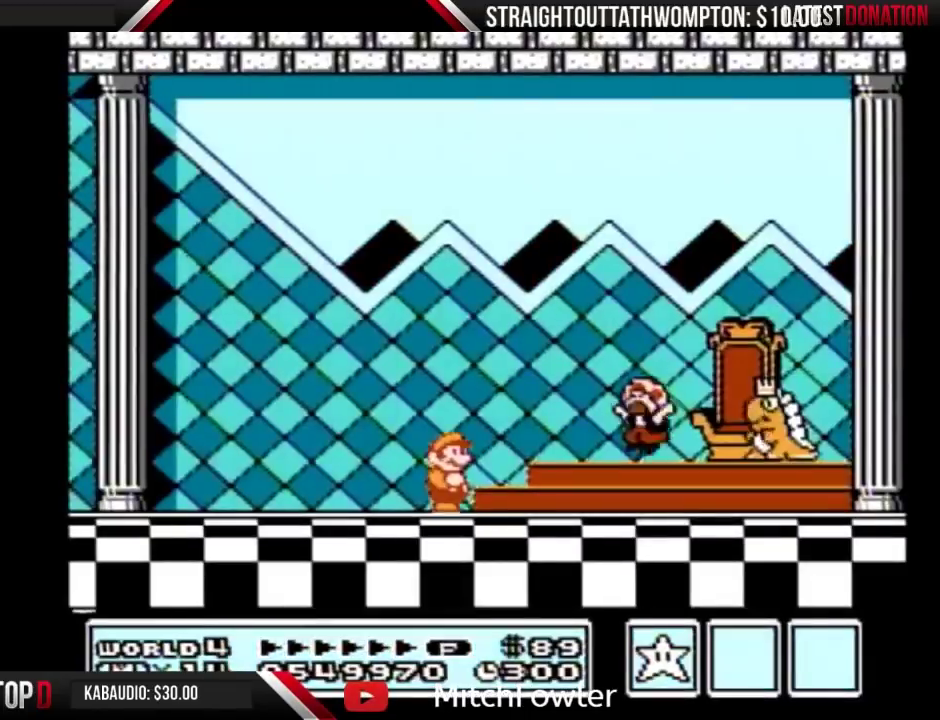
{"buttons": [], "events": [[67, "A", "up"], [133, "A", "down"], [200, "A", "up"], [233, "B", "down"], [300, "B", "up"], [367, "B", "down"], [400, "A", "down"], [433, "B", "up"], [467, "A", "up"]]}
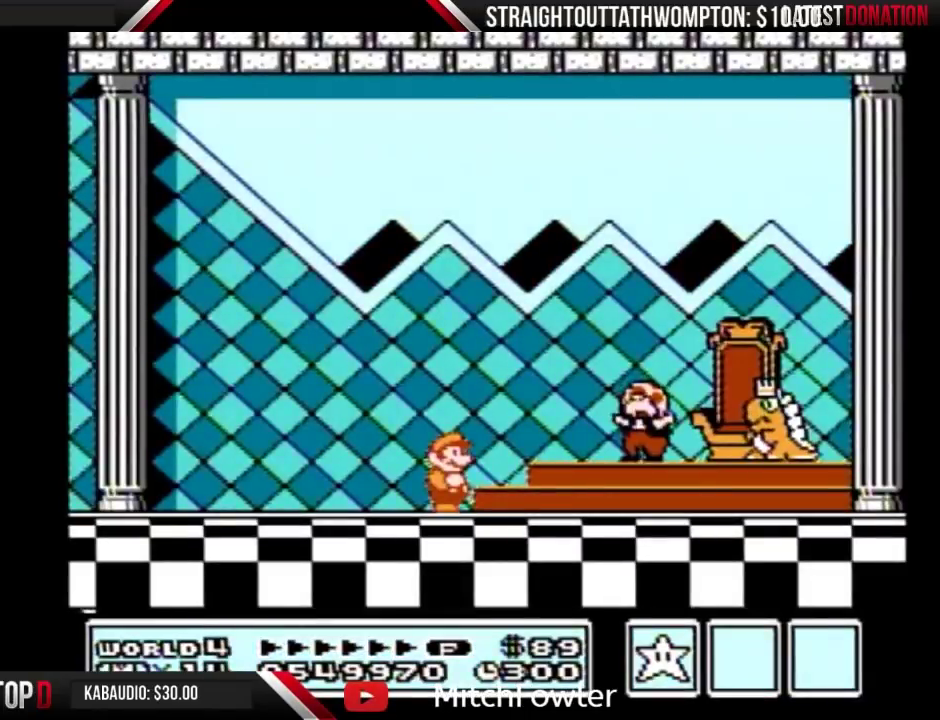
{"buttons": ["A"], "events": [[33, "A", "down"], [133, "A", "up"], [200, "A", "down"], [267, "A", "up"], [333, "A", "down"]]}
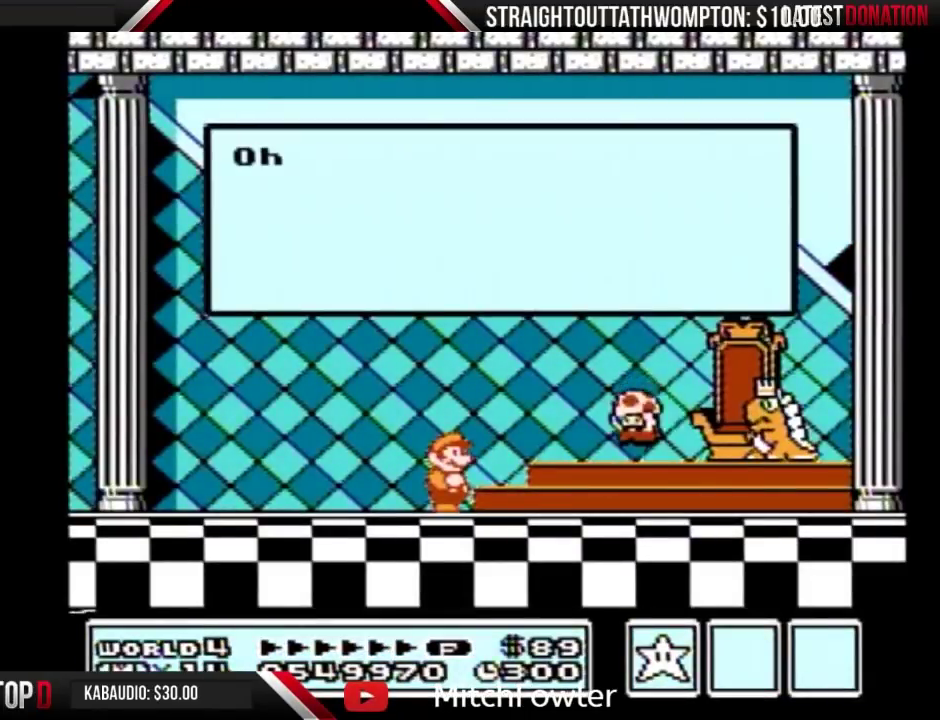
{"buttons": [], "events": [[367, "A", "up"], [433, "A", "down"], [500, "A", "up"]]}
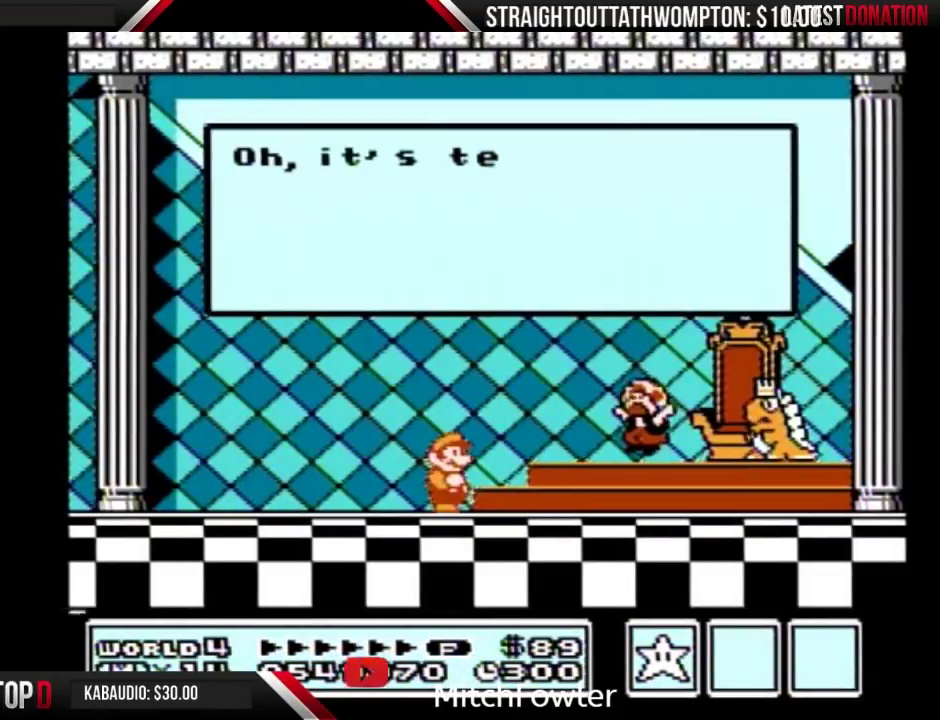
{"buttons": [], "events": [[67, "A", "down"], [167, "A", "up"], [233, "A", "down"], [300, "A", "up"], [367, "A", "down"], [467, "A", "up"]]}
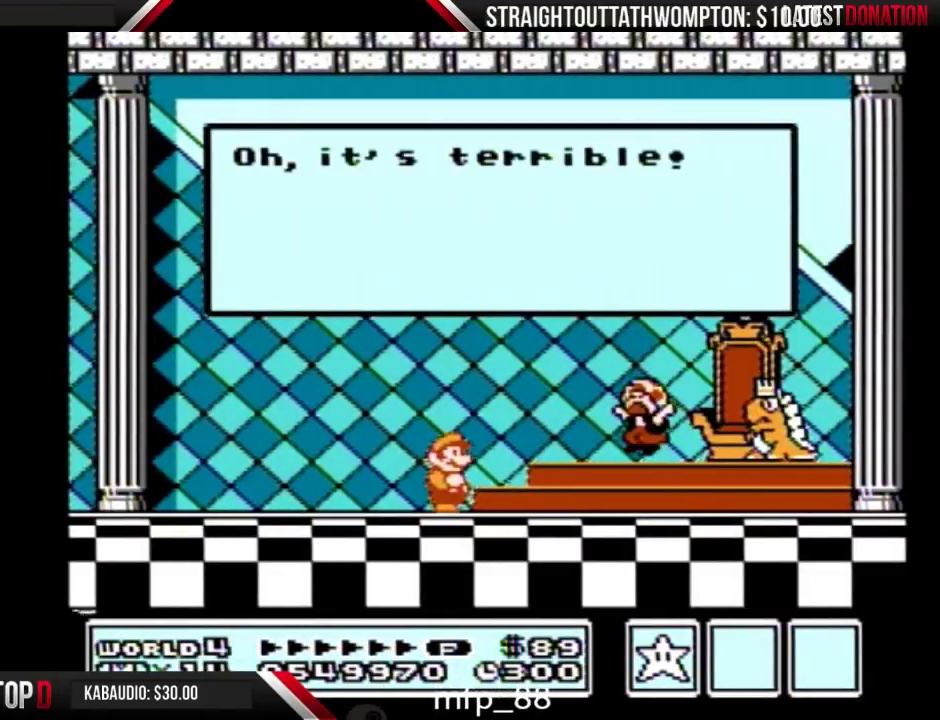
{"buttons": ["A"], "events": [[33, "A", "down"], [133, "A", "up"], [333, "A", "down"], [433, "A", "up"], [500, "A", "down"]]}
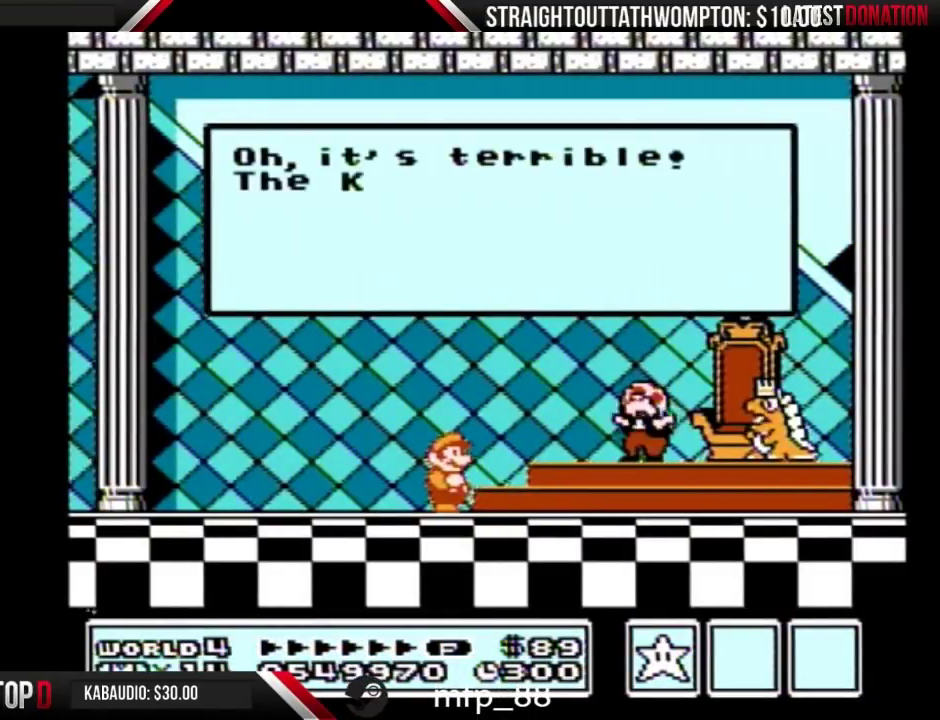
{"buttons": ["A"], "events": [[133, "A", "up"], [333, "A", "down"], [400, "A", "up"], [500, "A", "down"]]}
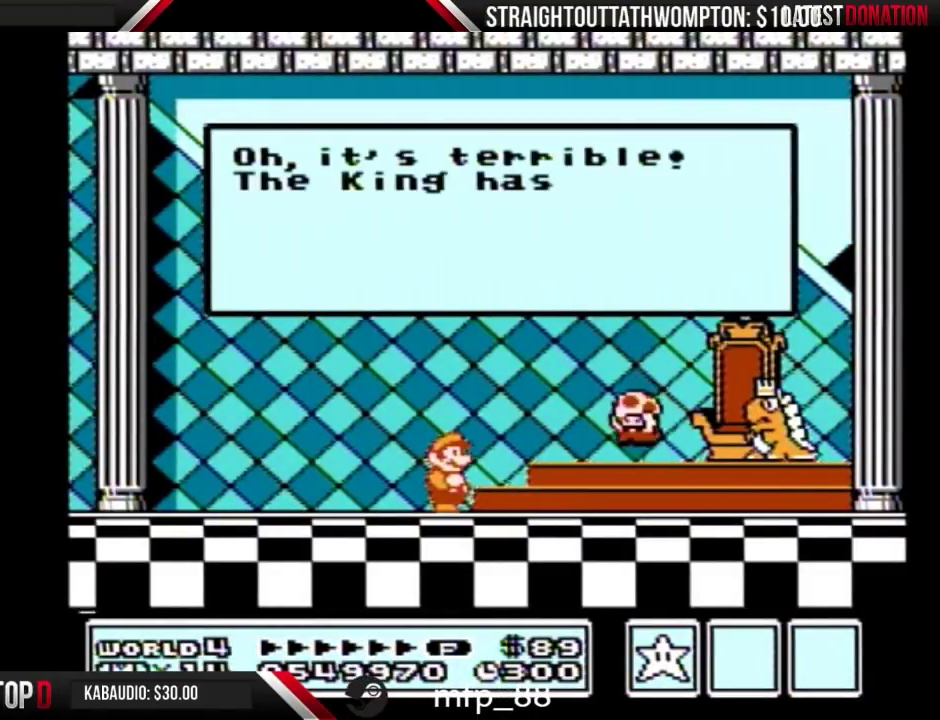
{"buttons": ["A"], "events": [[67, "A", "up"], [167, "A", "down"], [267, "A", "up"], [333, "A", "down"], [433, "A", "up"], [500, "A", "down"]]}
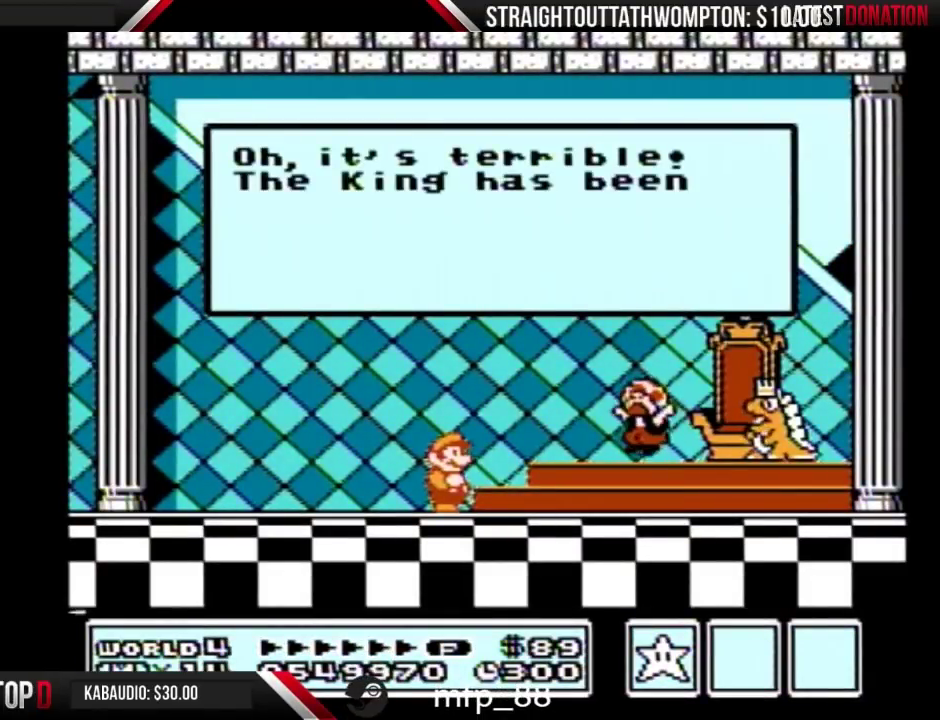
{"buttons": ["A"], "events": [[100, "A", "up"], [300, "A", "down"], [433, "A", "up"], [500, "A", "down"]]}
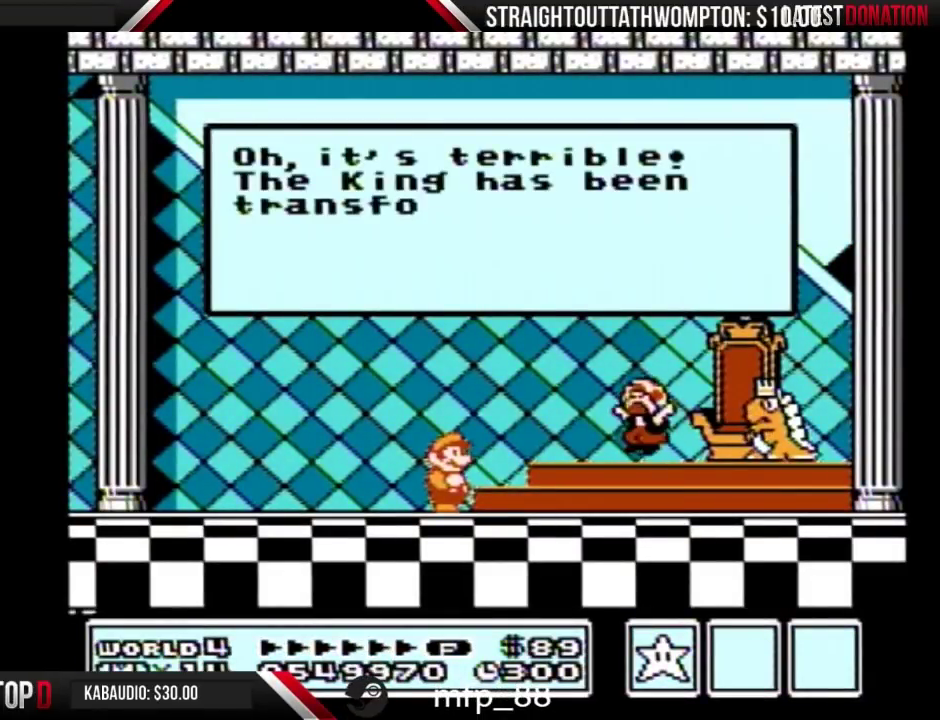
{"buttons": ["A"], "events": [[100, "A", "up"], [167, "A", "down"], [367, "A", "up"], [467, "A", "down"]]}
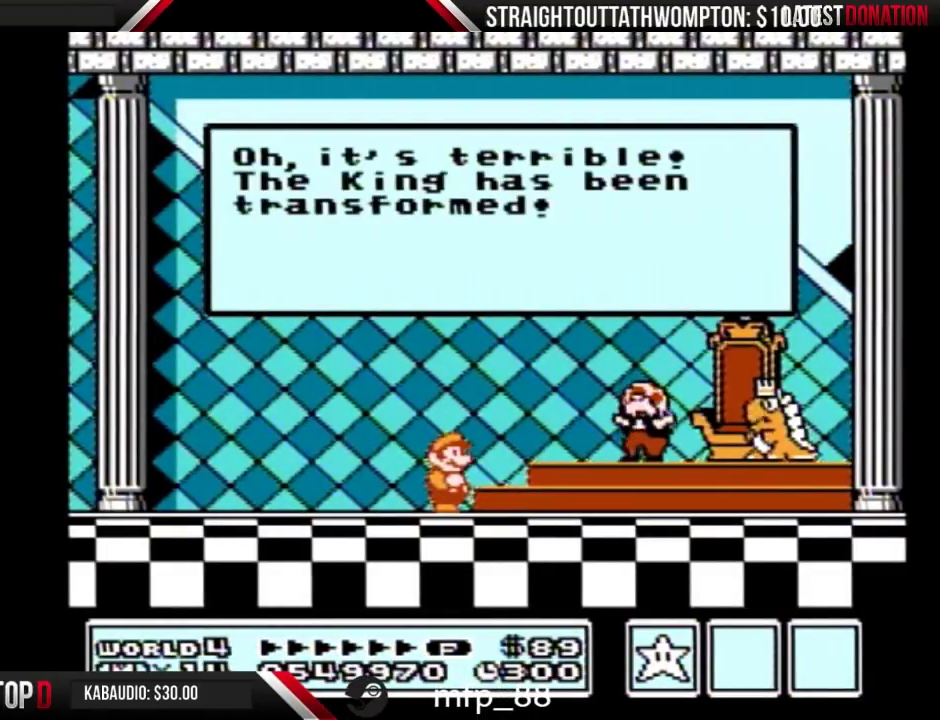
{"buttons": [], "events": [[67, "A", "up"], [133, "A", "down"], [333, "A", "up"], [433, "A", "down"], [500, "A", "up"]]}
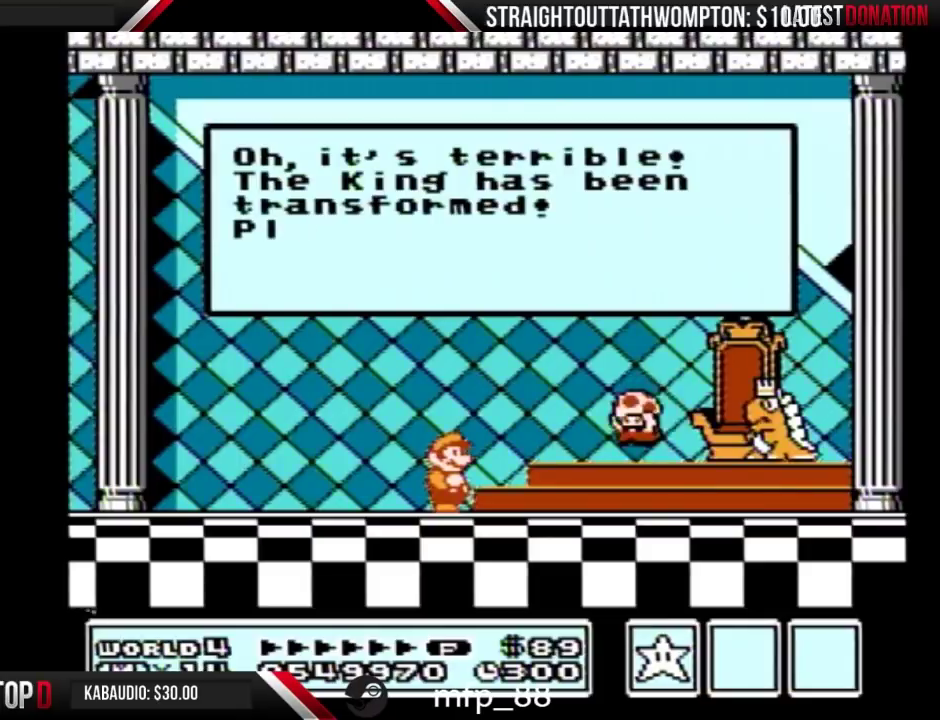
{"buttons": [], "events": [[100, "A", "down"], [300, "A", "up"], [367, "A", "down"], [500, "A", "up"]]}
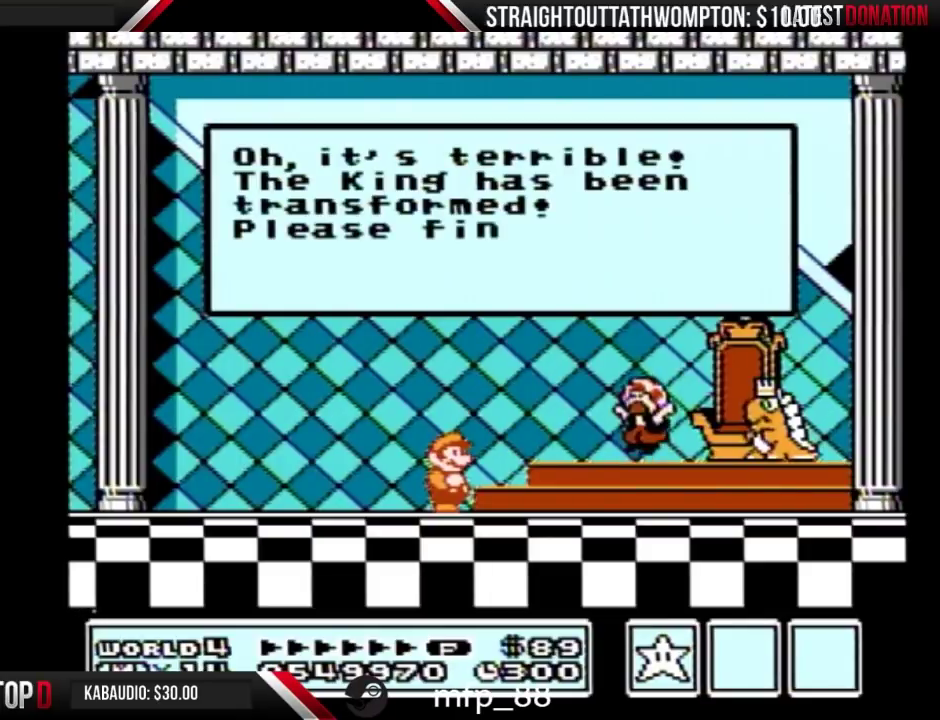
{"buttons": [], "events": [[67, "A", "down"], [167, "A", "up"], [233, "A", "down"], [467, "A", "up"]]}
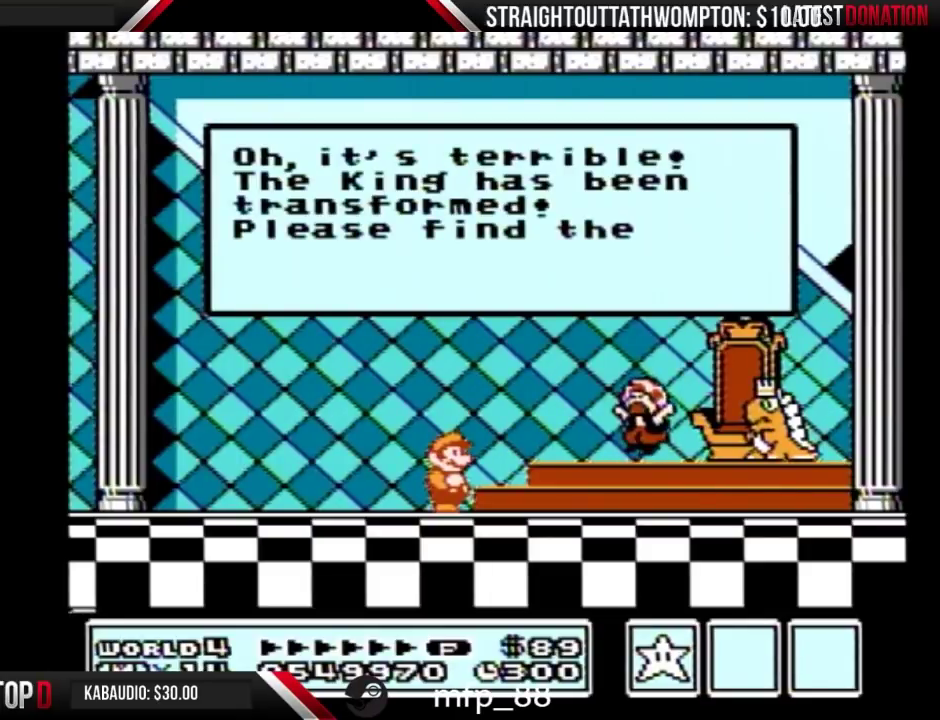
{"buttons": ["A"], "events": [[33, "A", "down"], [133, "A", "up"], [333, "A", "down"], [433, "A", "up"], [500, "A", "down"]]}